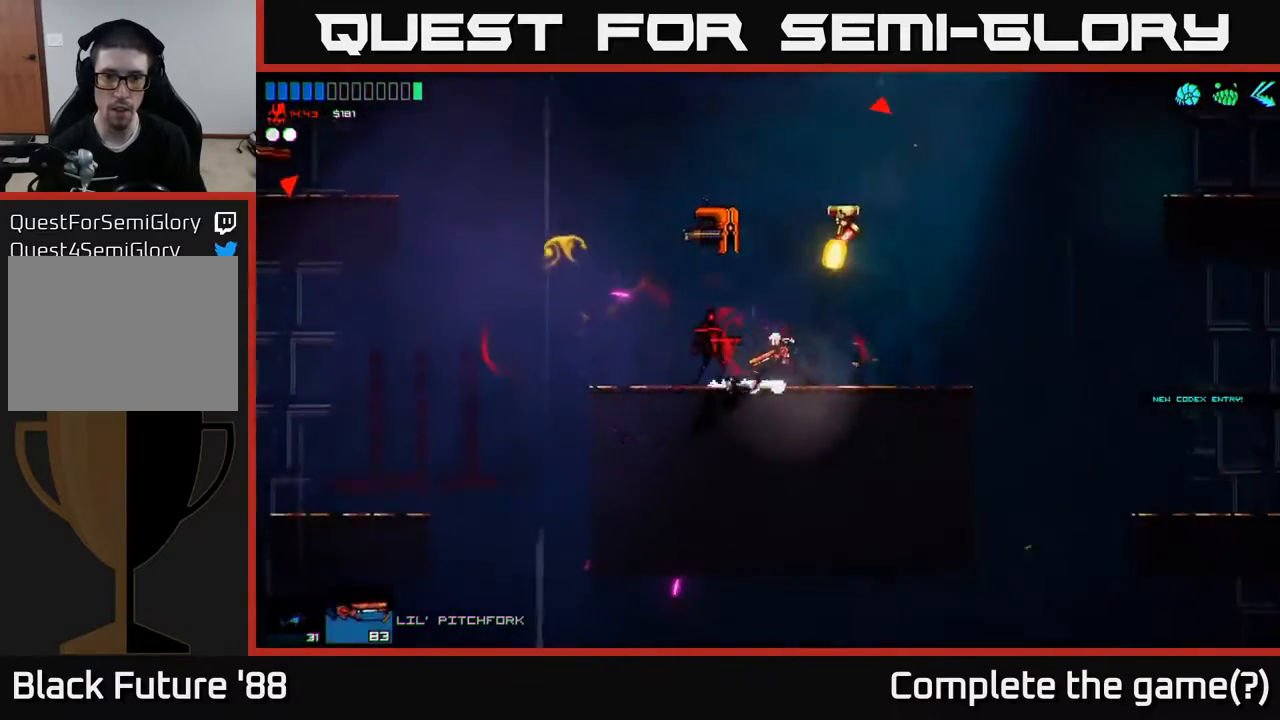
Gameplay with a controller (Xbox layout); each line is a JSON object with the inputs held at the frame after it. "events" lists button and stick changes between this image and that frame as [ms after this image, input, new state], when the widget could be followed in between.
{"buttons": [], "left_stick": "up-right", "right_stick": "up-right", "events": [[67, "right_stick", "up"], [400, "right_stick", "up-right"], [417, "left_stick", "center"], [500, "left_stick", "up-right"]]}
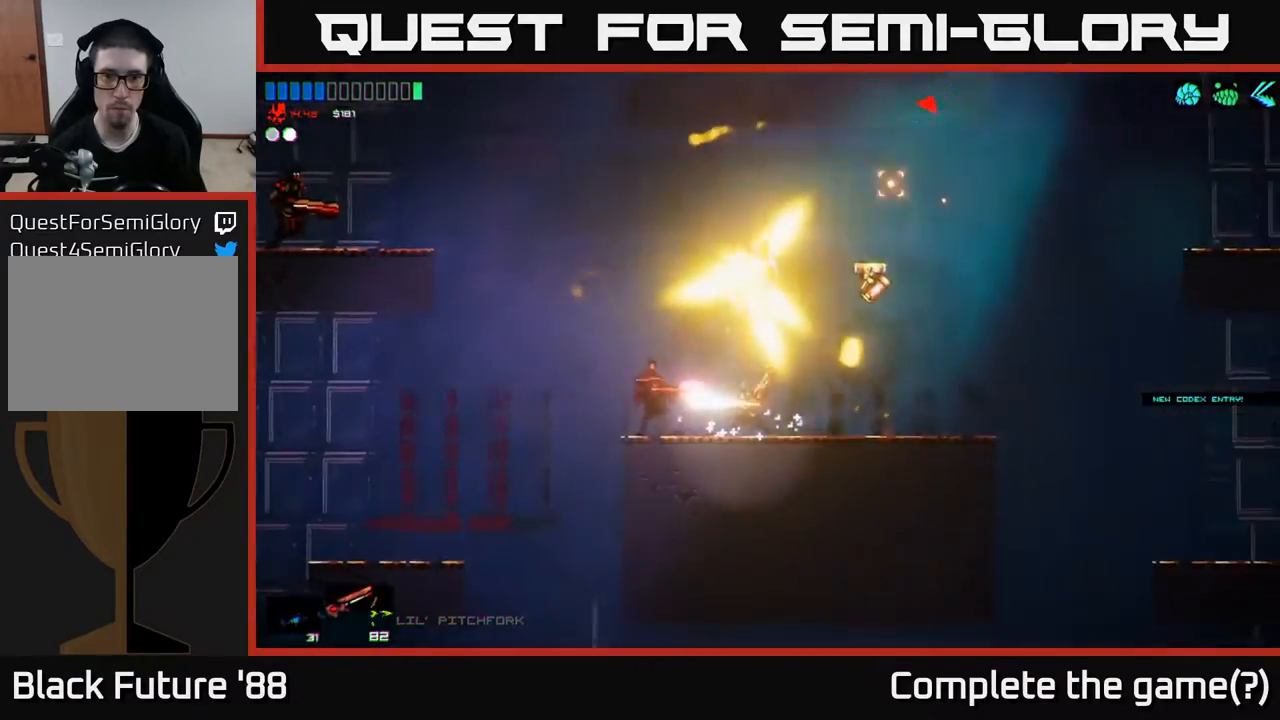
{"buttons": [], "left_stick": "left", "right_stick": "up-right", "events": [[17, "right_stick", "center"], [117, "left_stick", "center"], [267, "right_stick", "right"], [333, "left_stick", "right"], [350, "right_stick", "up-right"], [500, "left_stick", "left"]]}
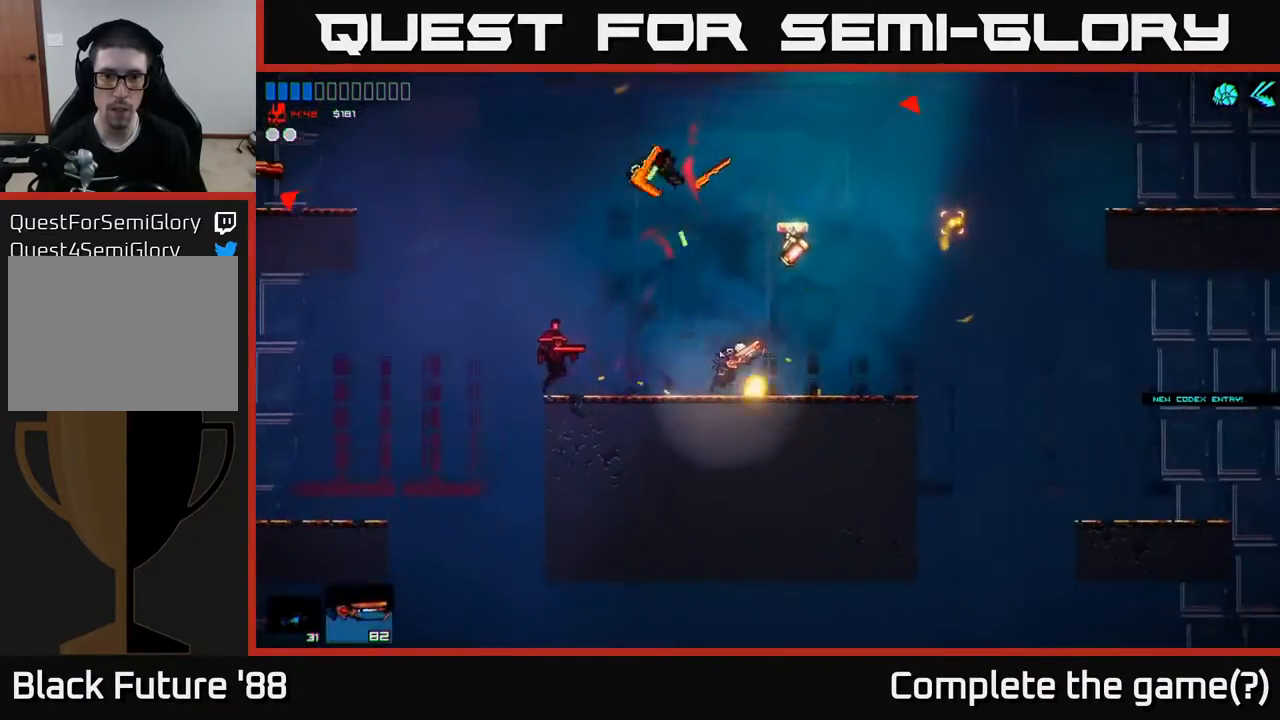
{"buttons": [], "left_stick": "right", "right_stick": "up-right", "events": [[183, "left_stick", "center"], [267, "left_stick", "right"]]}
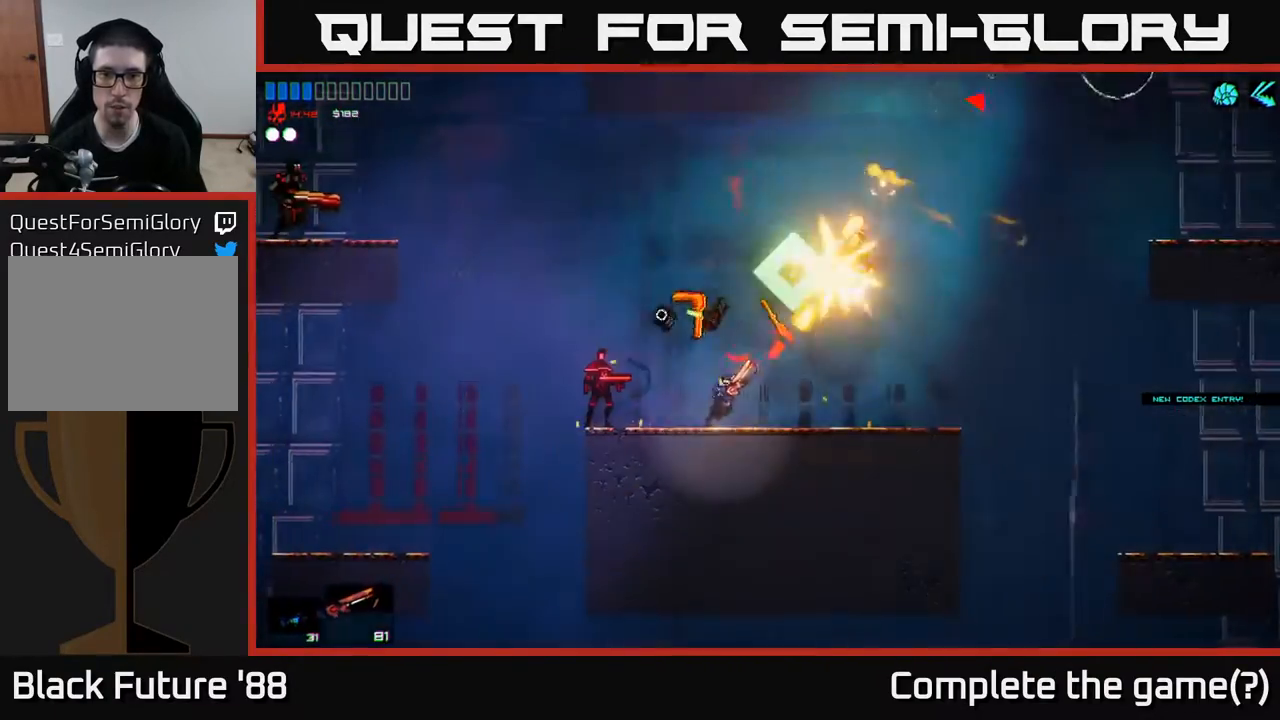
{"buttons": [], "left_stick": "left", "right_stick": "left", "events": [[50, "right_stick", "center"], [200, "right_stick", "left"], [367, "left_stick", "left"]]}
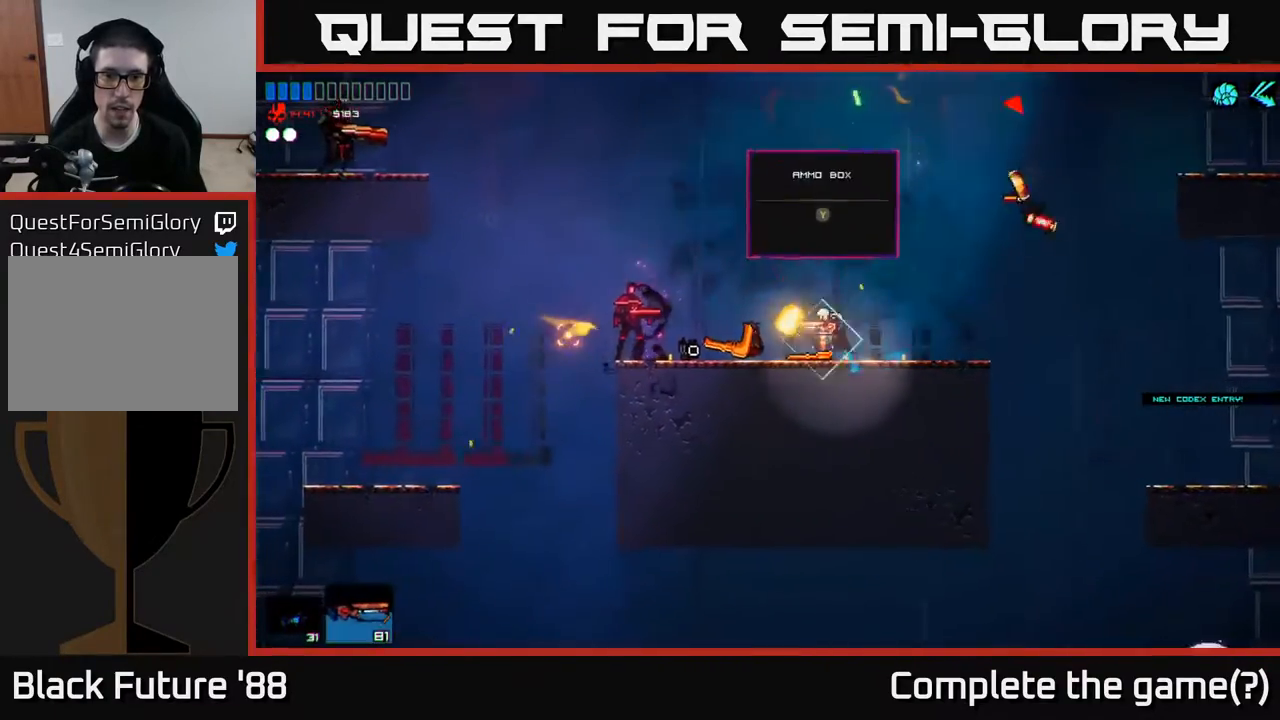
{"buttons": [], "left_stick": "center", "right_stick": "center", "events": [[17, "left_stick", "right"], [367, "left_stick", "center"], [417, "right_stick", "center"]]}
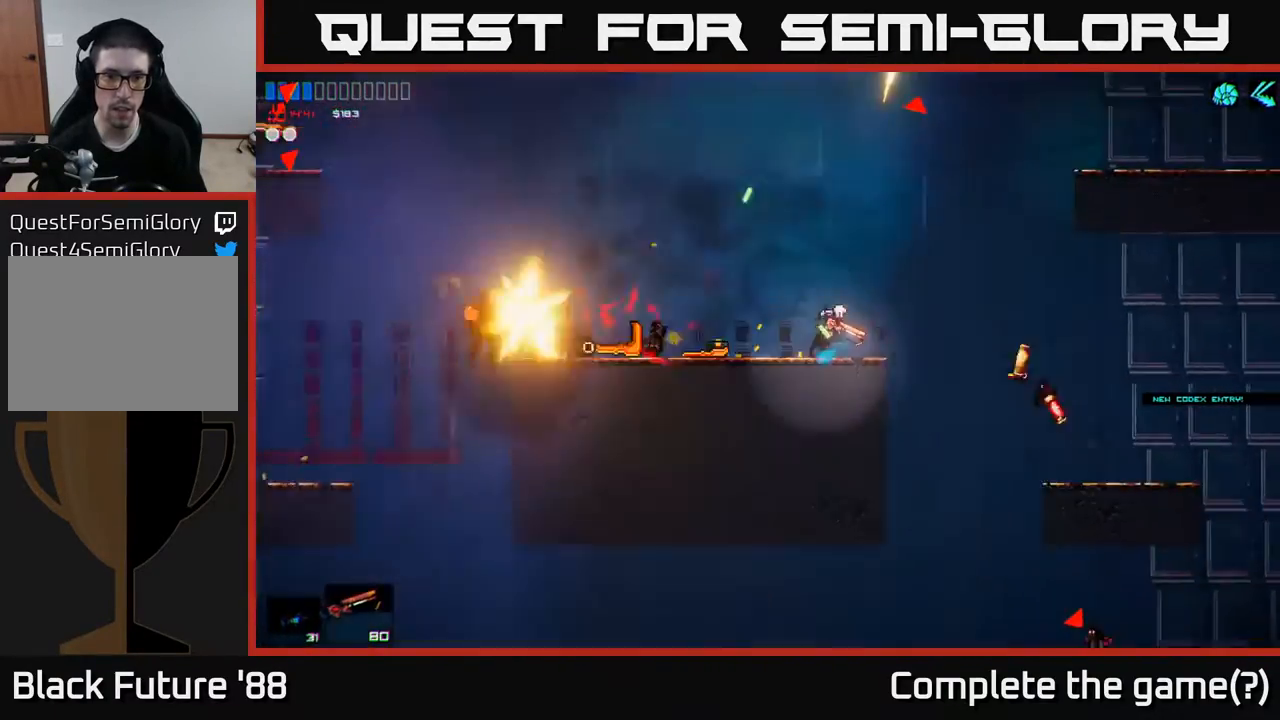
{"buttons": [], "left_stick": "right", "right_stick": "center", "events": [[100, "A", "down"], [117, "left_stick", "left"], [300, "A", "up"], [500, "left_stick", "right"]]}
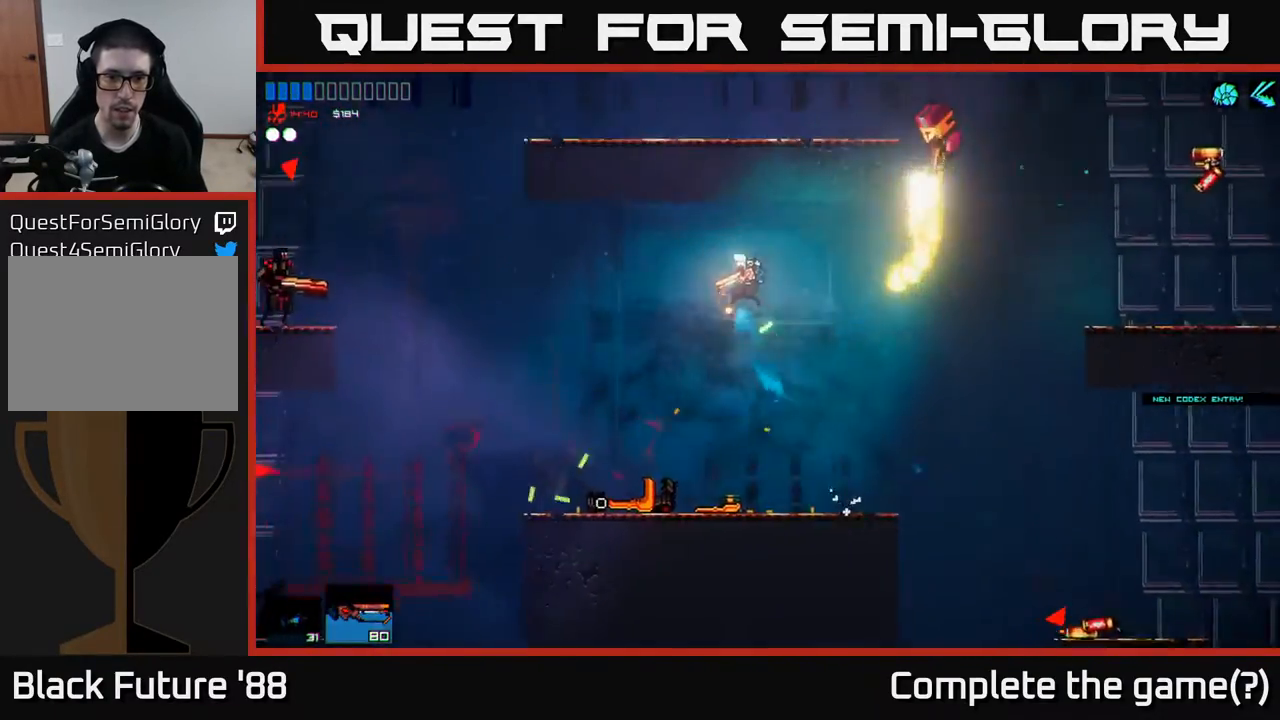
{"buttons": [], "left_stick": "center", "right_stick": "center", "events": [[167, "left_stick", "left"], [300, "left_stick", "center"]]}
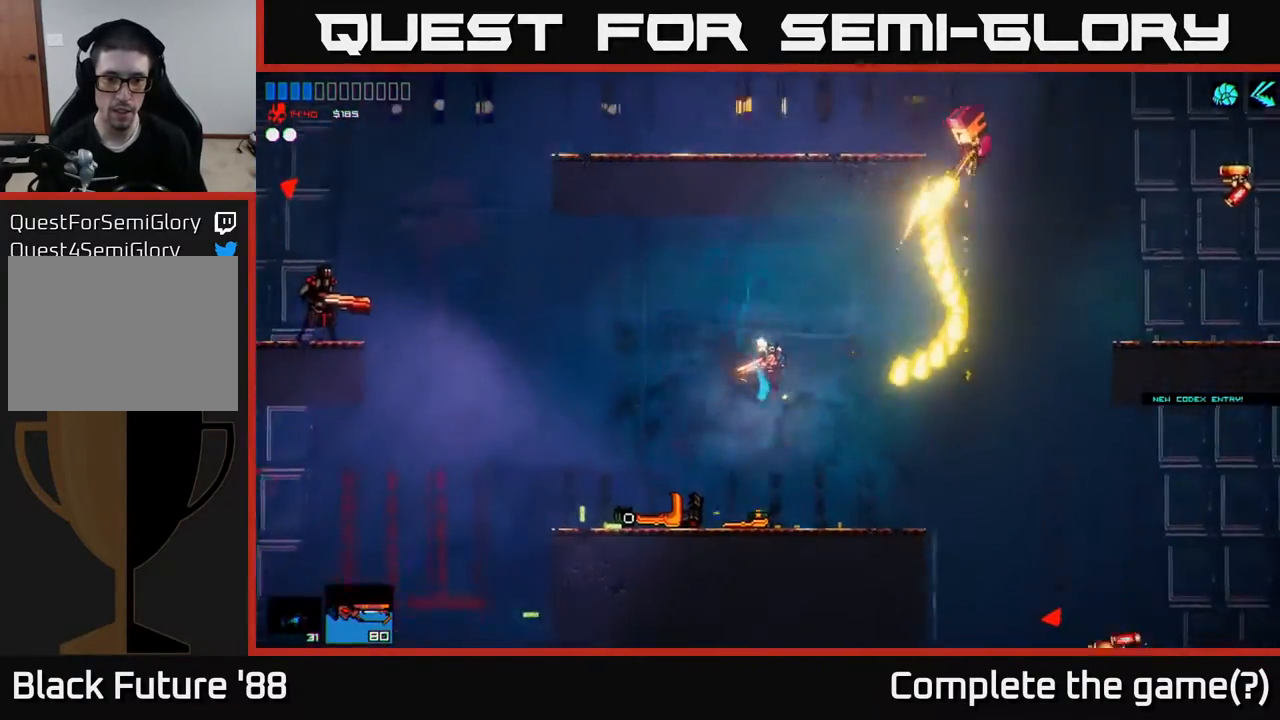
{"buttons": [], "left_stick": "left", "right_stick": "center", "events": [[17, "left_stick", "left"], [183, "Y", "down"], [267, "Y", "up"]]}
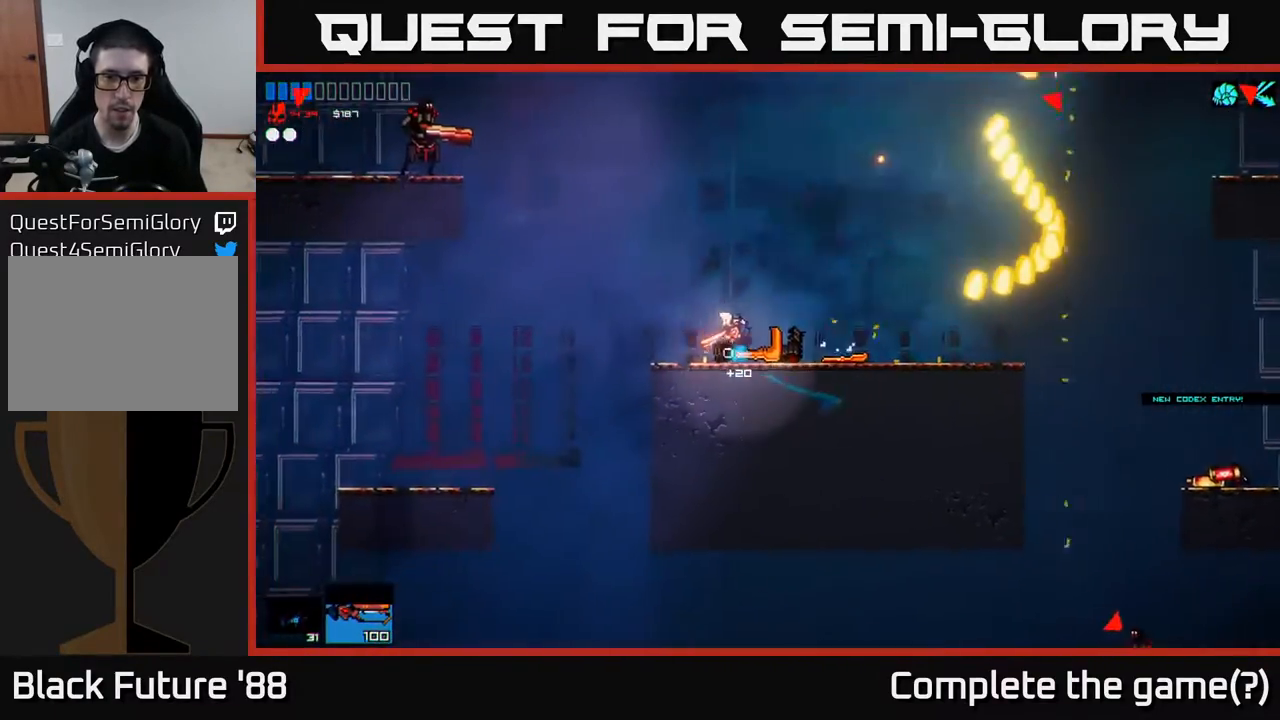
{"buttons": [], "left_stick": "left", "right_stick": "center", "events": [[183, "right_stick", "up-left"], [433, "right_stick", "center"]]}
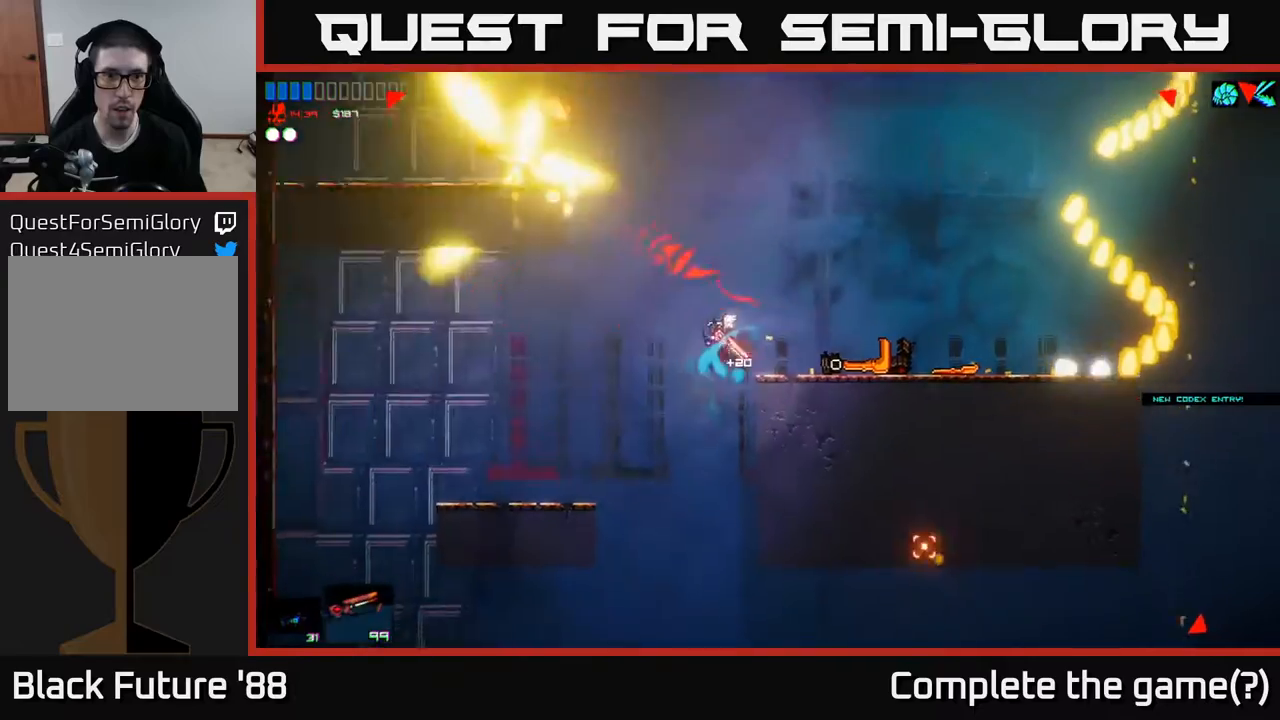
{"buttons": [], "left_stick": "up-left", "right_stick": "center", "events": [[117, "A", "down"], [200, "left_stick", "up-left"], [300, "A", "up"]]}
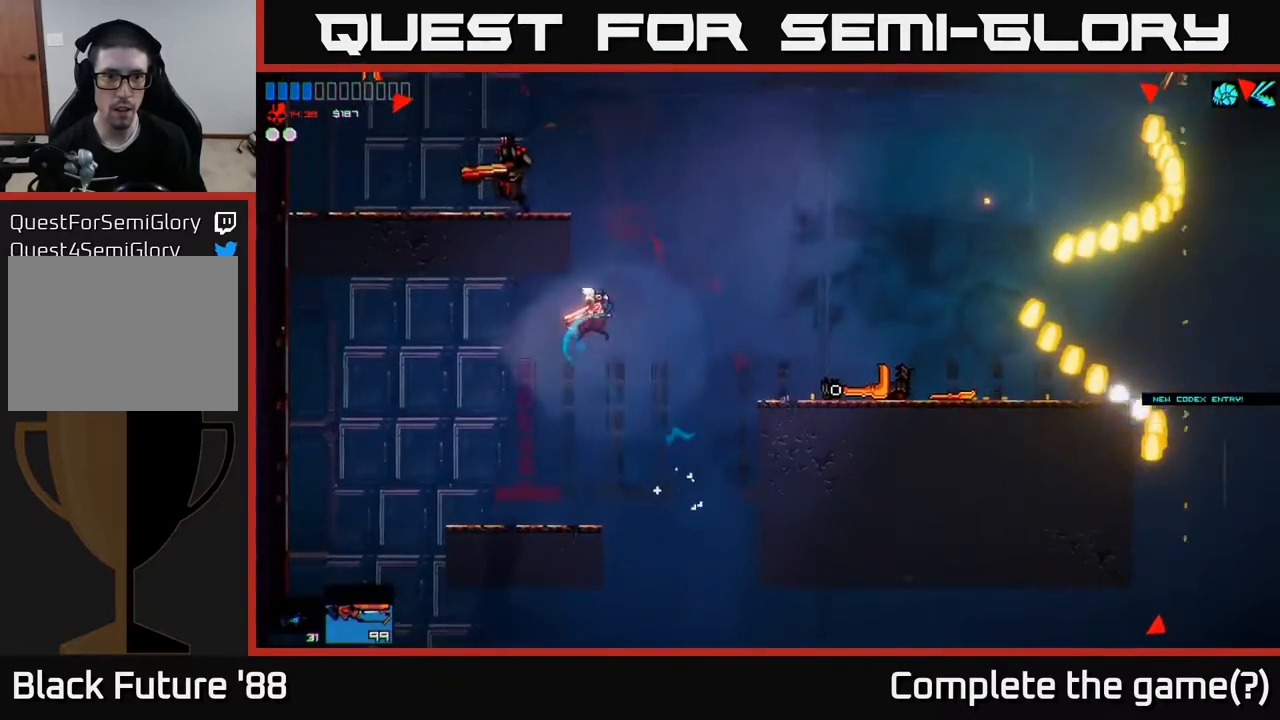
{"buttons": ["A"], "left_stick": "right", "right_stick": "center", "events": [[117, "left_stick", "center"], [317, "left_stick", "right"], [450, "A", "down"]]}
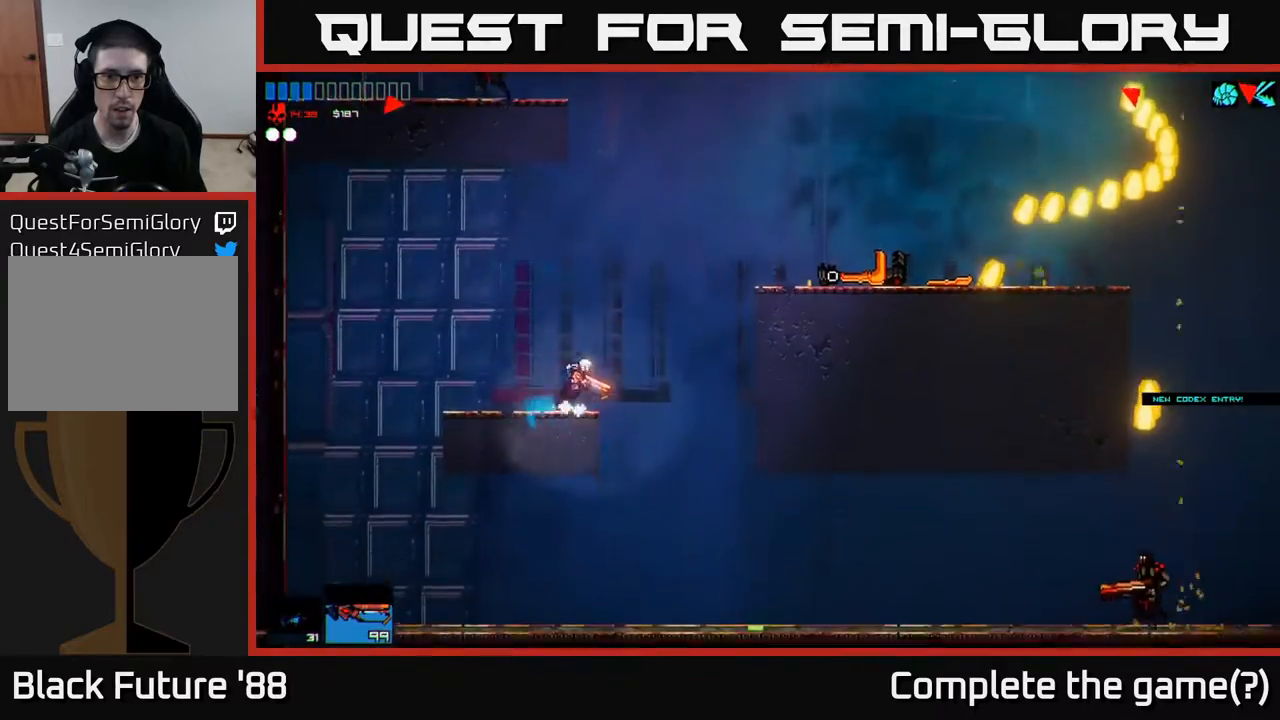
{"buttons": ["A"], "left_stick": "left", "right_stick": "center", "events": [[233, "left_stick", "center"], [333, "A", "up"], [417, "A", "down"], [417, "left_stick", "left"]]}
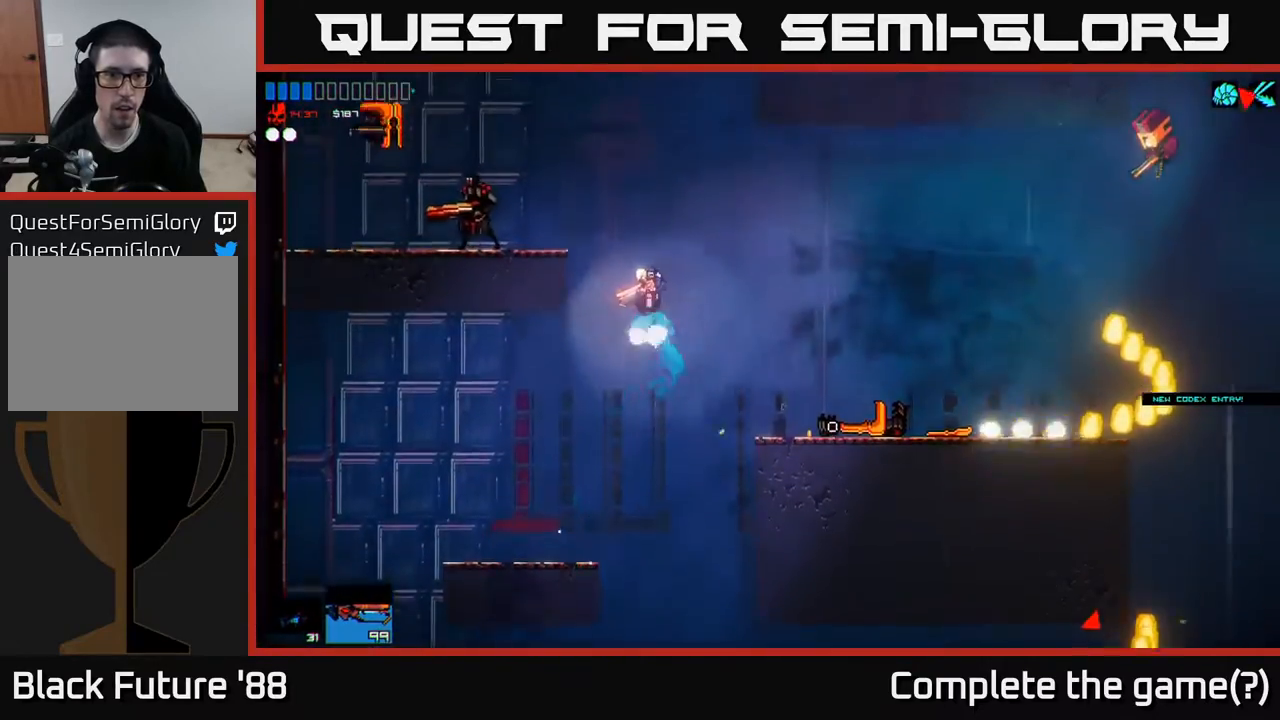
{"buttons": [], "left_stick": "left", "right_stick": "left", "events": [[83, "A", "up"], [167, "right_stick", "left"], [317, "left_stick", "center"], [450, "left_stick", "left"]]}
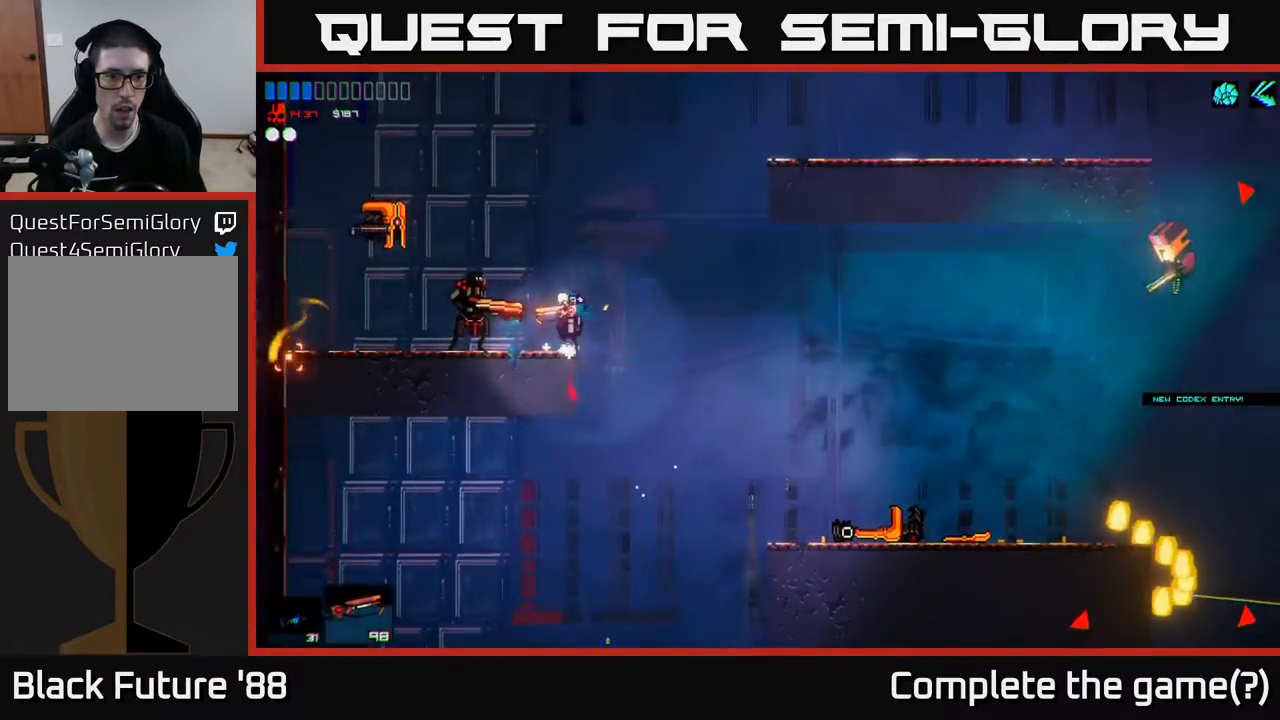
{"buttons": [], "left_stick": "center", "right_stick": "left", "events": [[33, "left_stick", "center"], [200, "left_stick", "right"], [317, "left_stick", "center"]]}
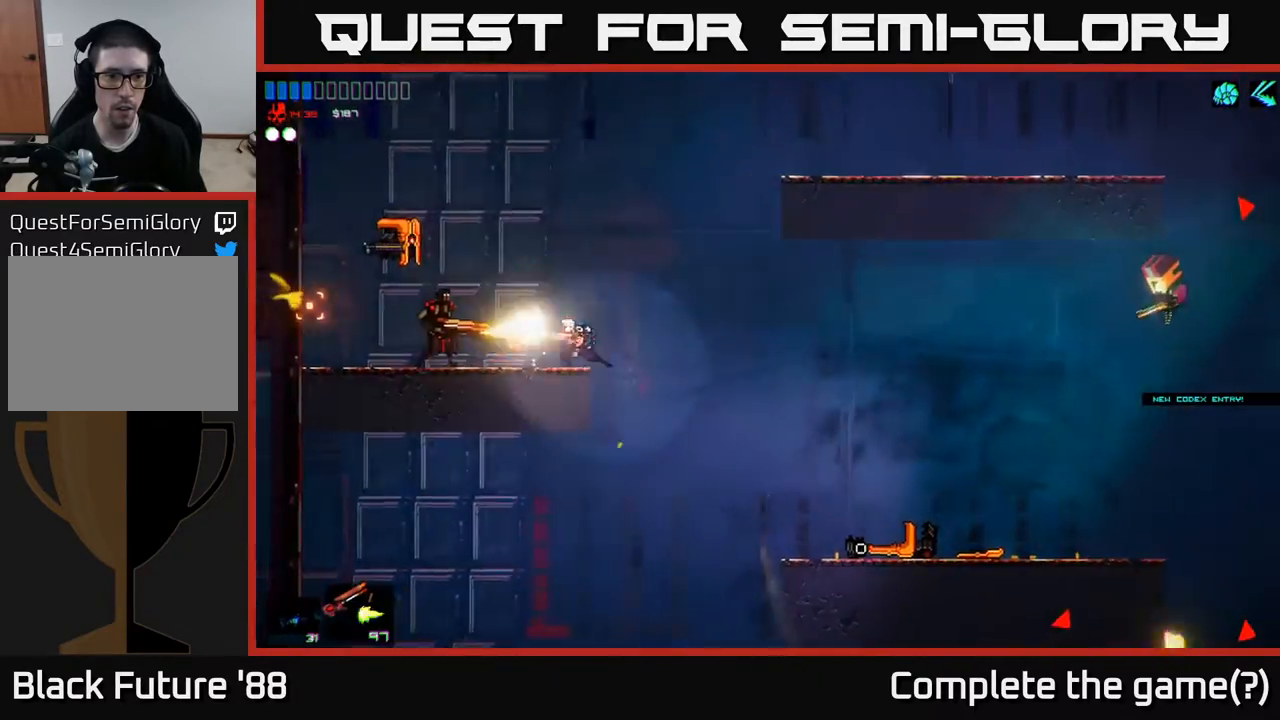
{"buttons": [], "left_stick": "center", "right_stick": "center", "events": [[350, "right_stick", "center"]]}
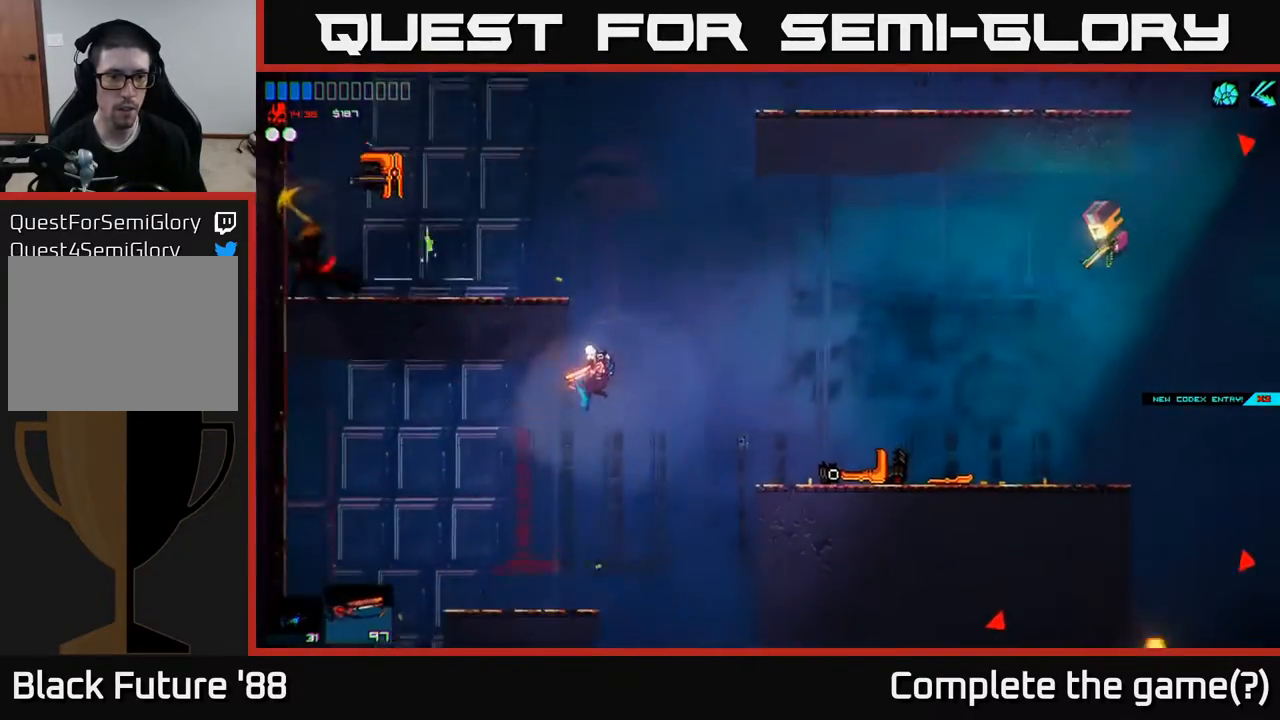
{"buttons": ["A"], "left_stick": "left", "right_stick": "center", "events": [[17, "A", "down"], [350, "left_stick", "left"]]}
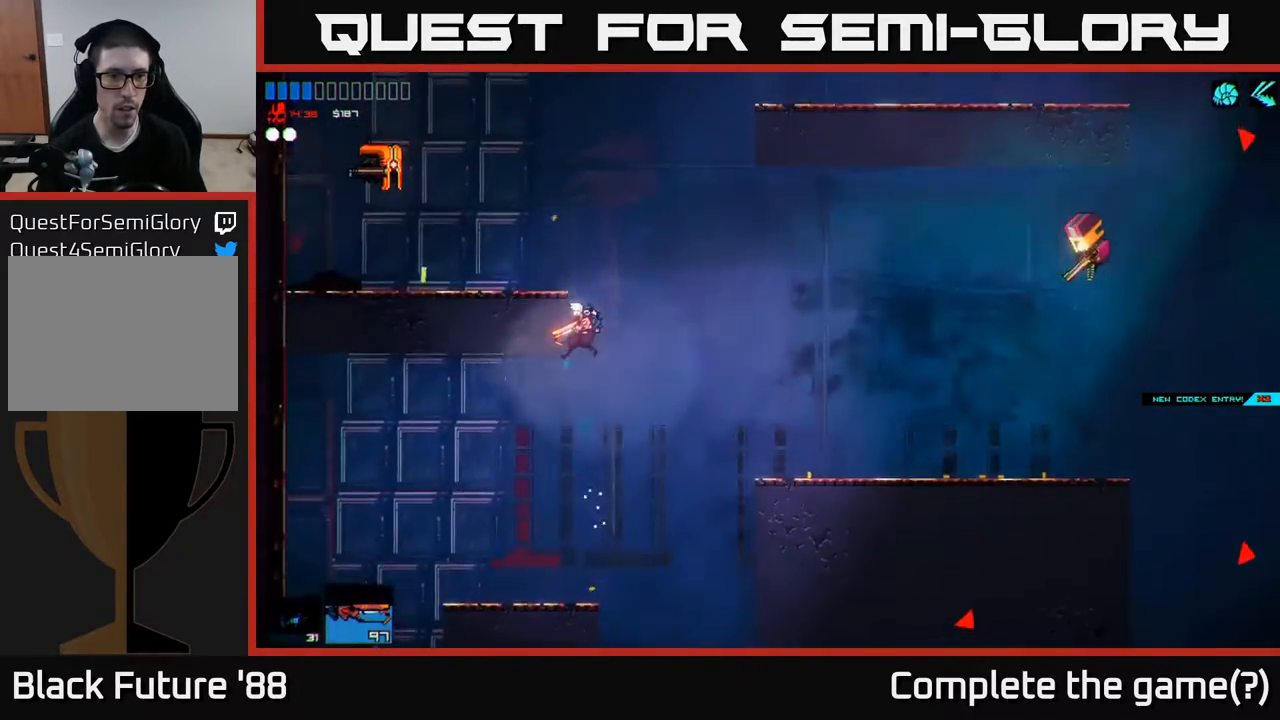
{"buttons": ["A"], "left_stick": "right", "right_stick": "center", "events": [[33, "A", "up"], [33, "left_stick", "up-left"], [150, "left_stick", "center"], [467, "left_stick", "right"], [483, "A", "down"]]}
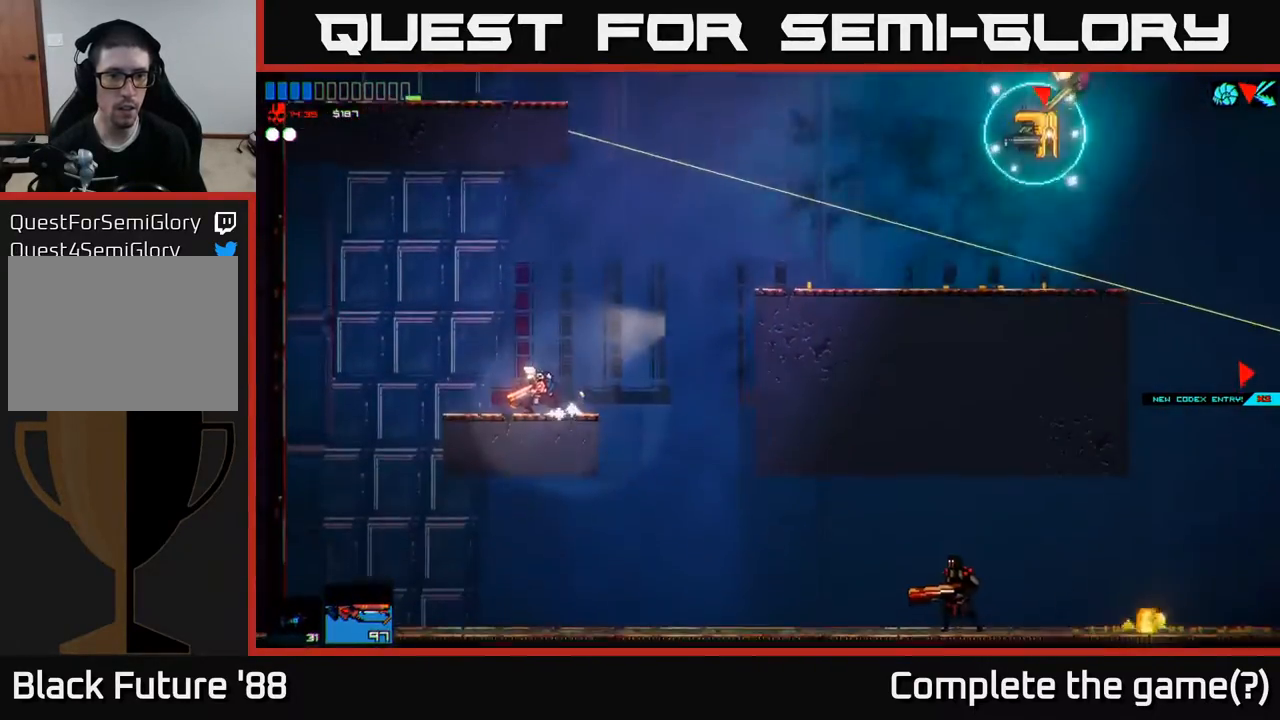
{"buttons": ["A"], "left_stick": "left", "right_stick": "center", "events": [[367, "left_stick", "center"], [400, "A", "up"], [417, "left_stick", "left"], [467, "A", "down"]]}
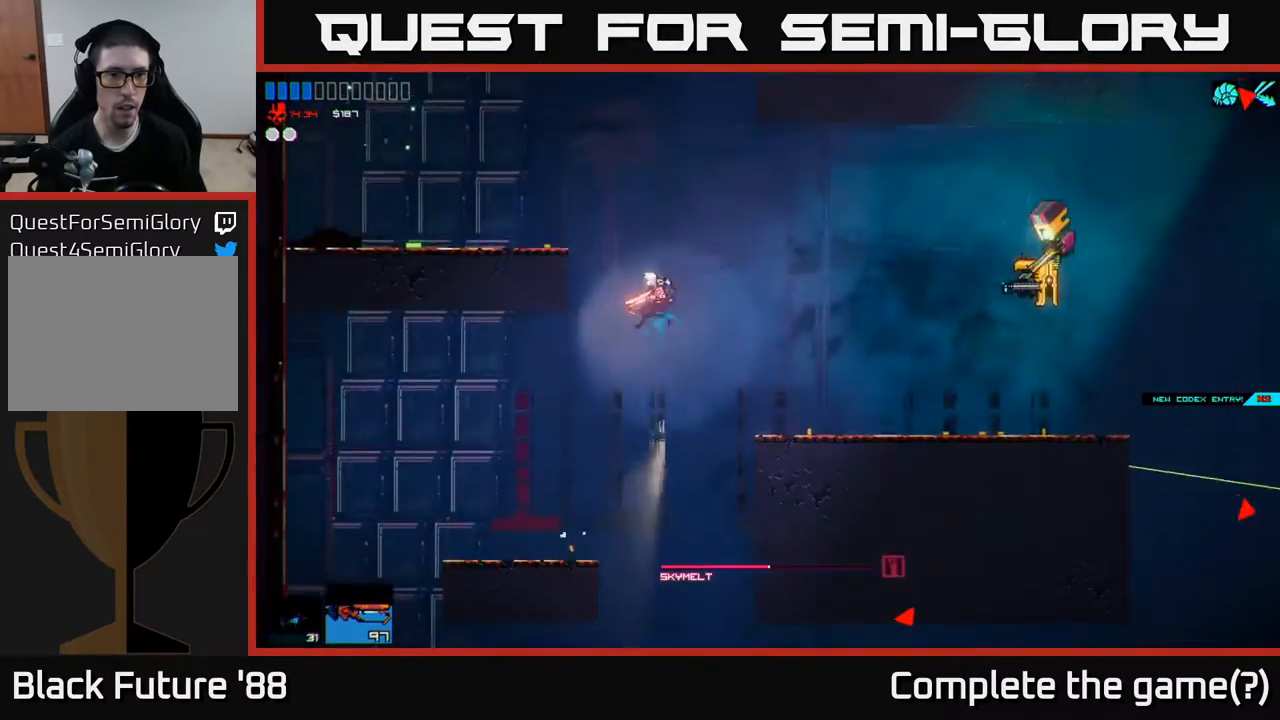
{"buttons": [], "left_stick": "left", "right_stick": "center", "events": [[250, "A", "up"]]}
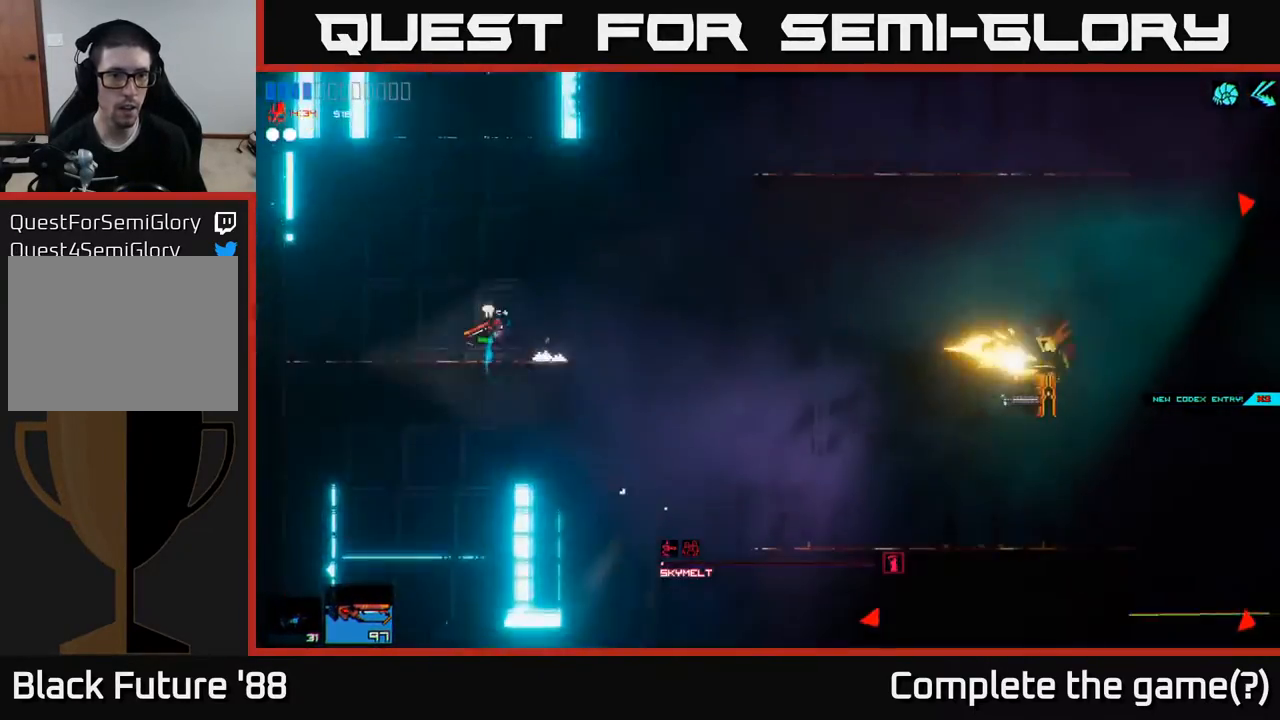
{"buttons": [], "left_stick": "right", "right_stick": "center", "events": [[217, "left_stick", "right"]]}
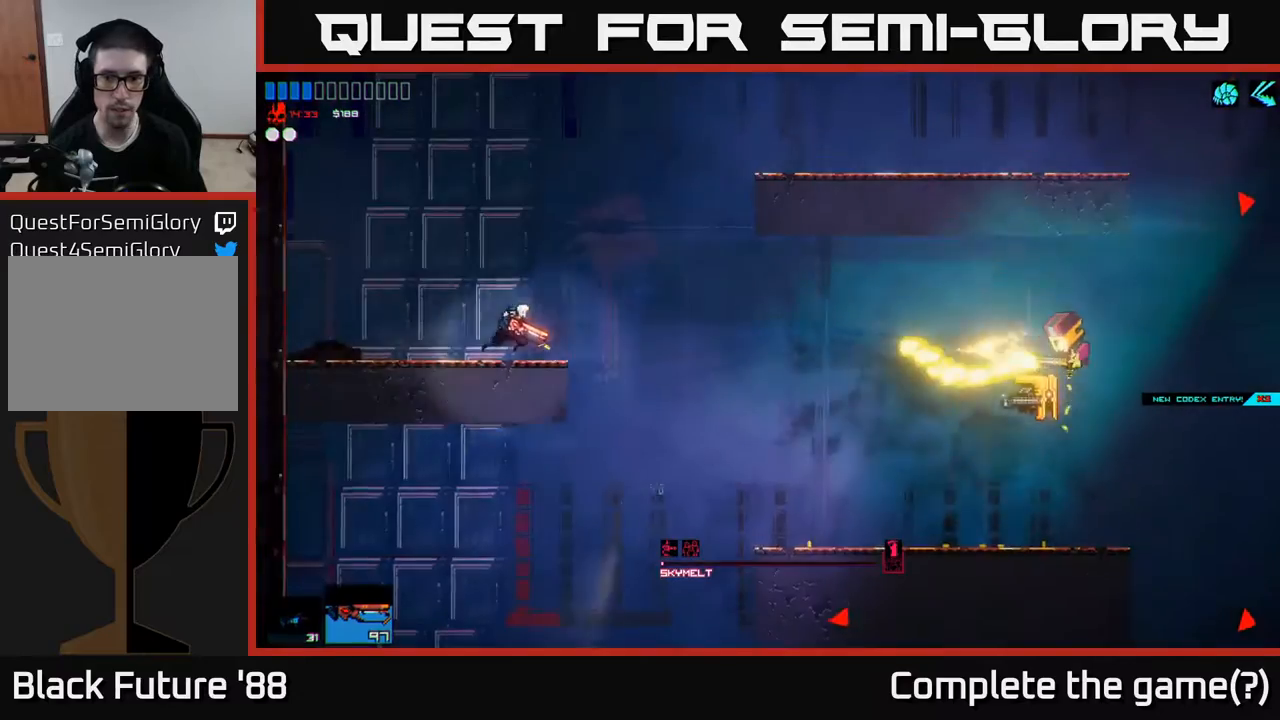
{"buttons": [], "left_stick": "right", "right_stick": "center", "events": []}
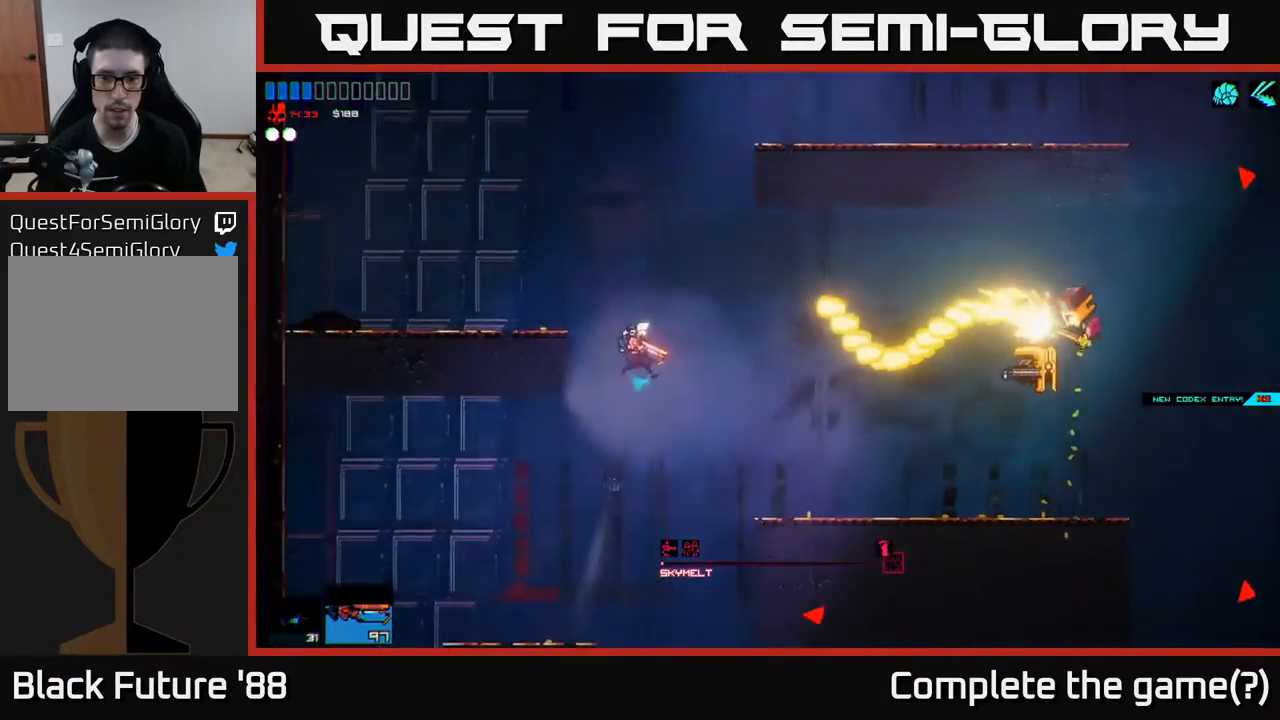
{"buttons": [], "left_stick": "up", "right_stick": "center", "events": [[483, "left_stick", "up"]]}
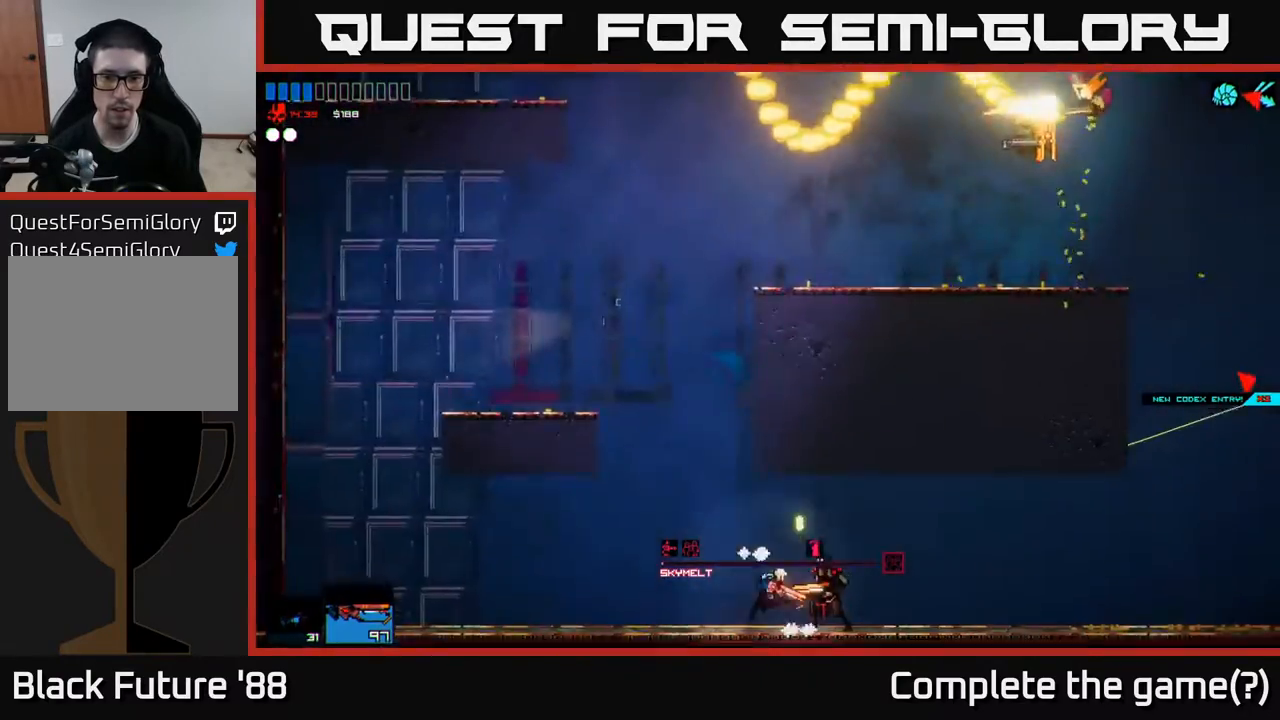
{"buttons": [], "left_stick": "left", "right_stick": "right", "events": [[50, "left_stick", "center"], [300, "right_stick", "right"], [433, "left_stick", "left"]]}
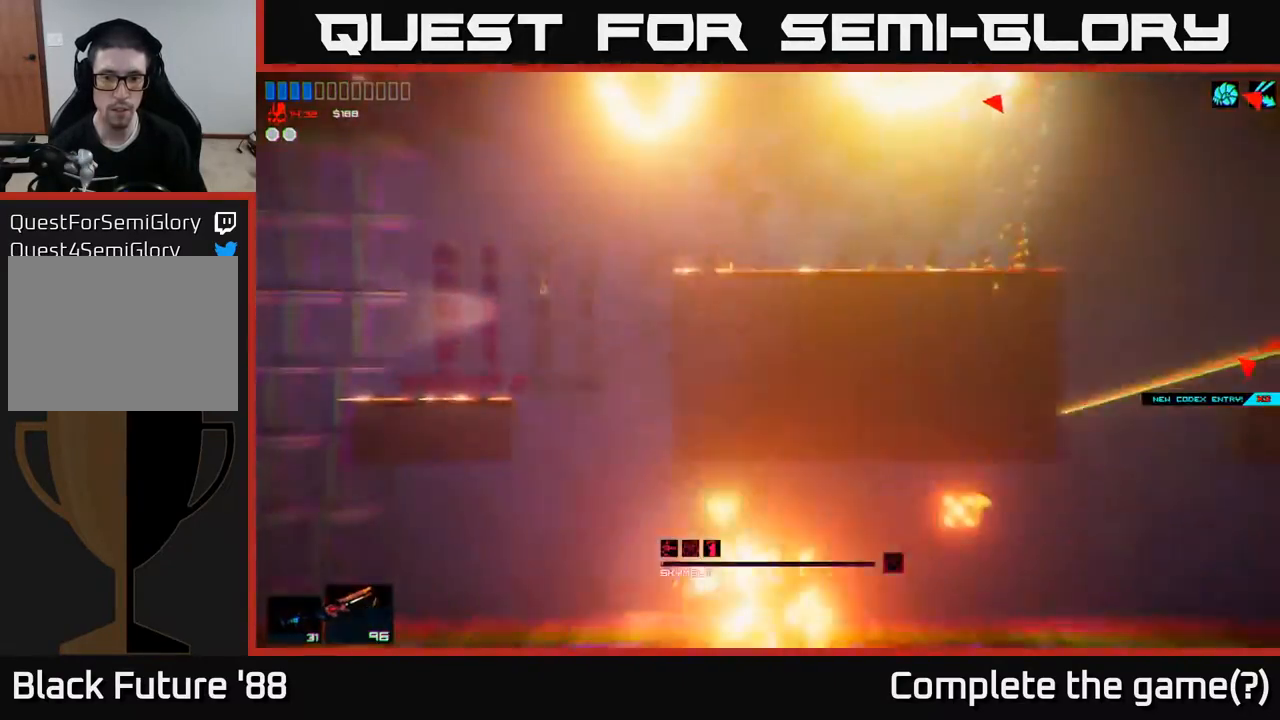
{"buttons": [], "left_stick": "right", "right_stick": "center", "events": [[133, "right_stick", "center"], [317, "left_stick", "right"]]}
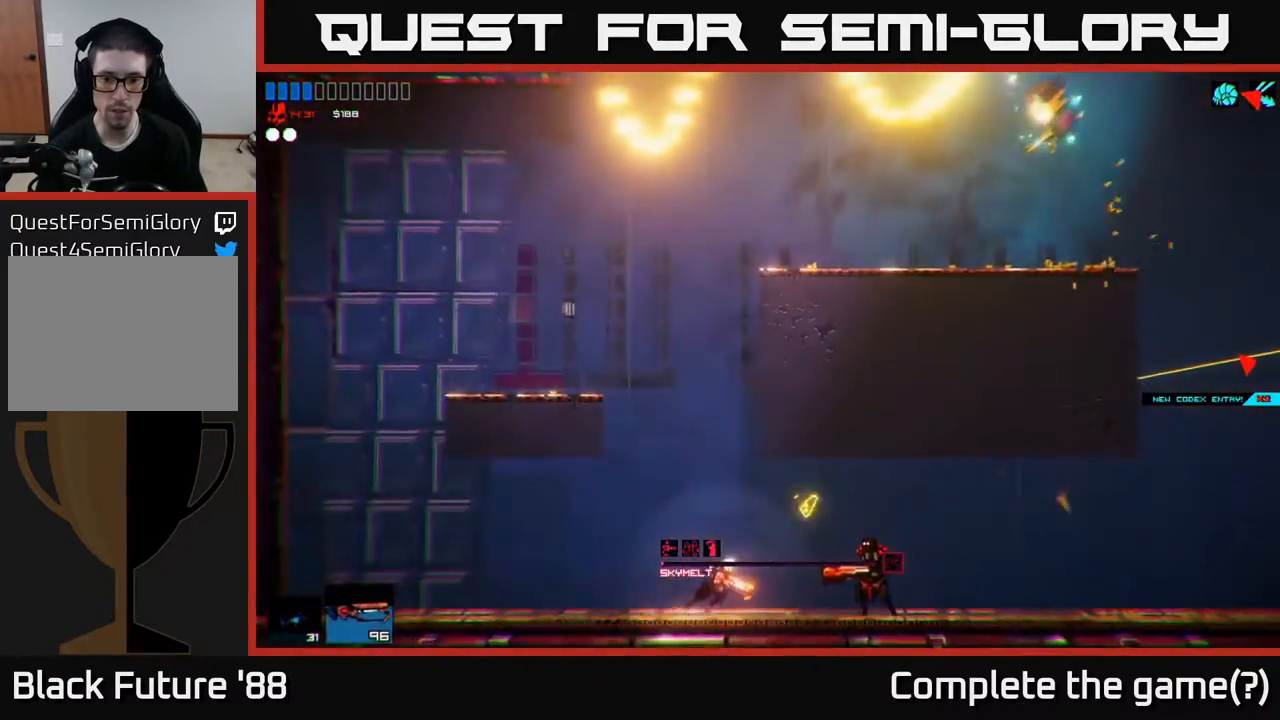
{"buttons": [], "left_stick": "up-left", "right_stick": "center", "events": [[33, "right_stick", "right"], [133, "left_stick", "left"], [483, "left_stick", "up-left"], [483, "right_stick", "center"]]}
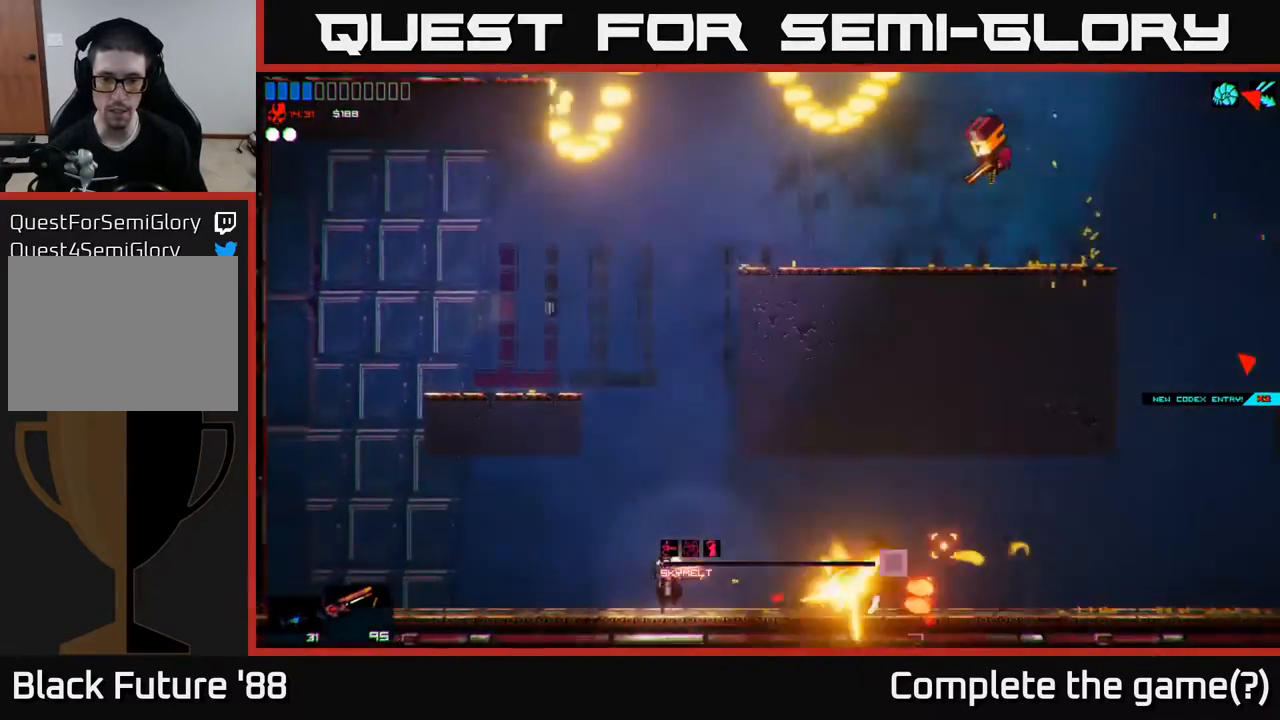
{"buttons": [], "left_stick": "right", "right_stick": "center", "events": [[17, "left_stick", "left"], [50, "left_stick", "right"], [300, "A", "down"], [400, "A", "up"]]}
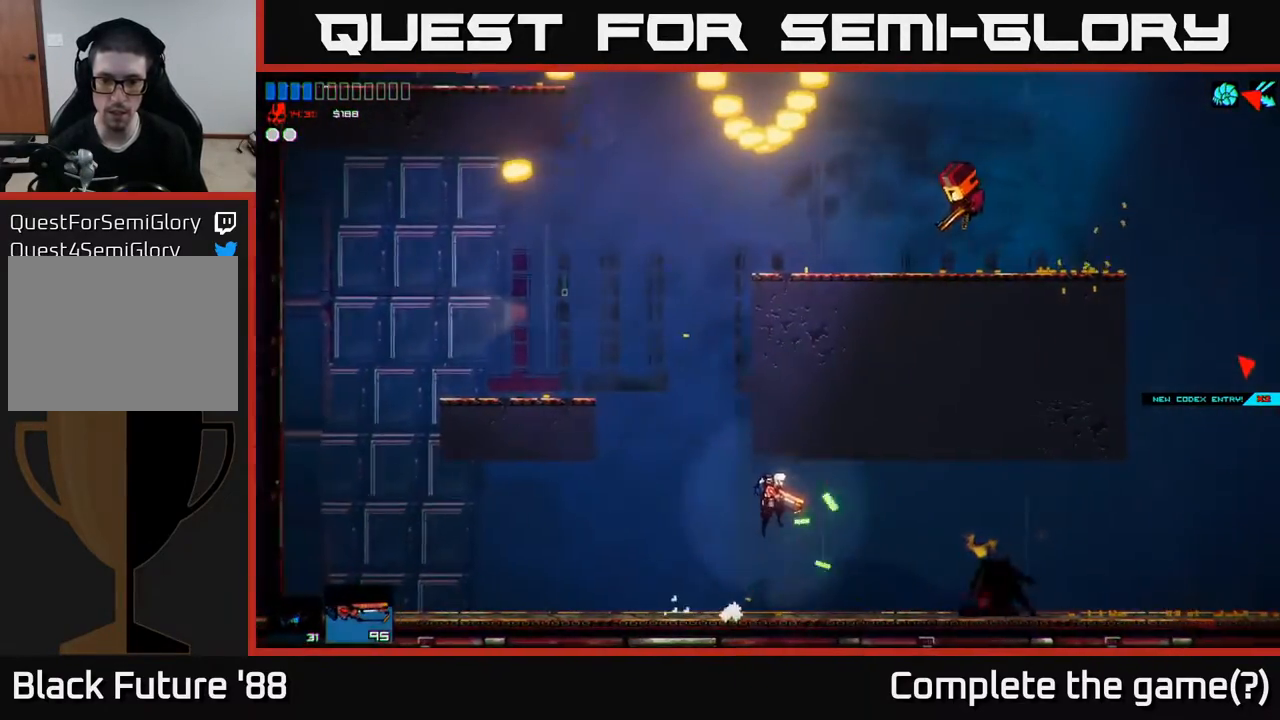
{"buttons": [], "left_stick": "right", "right_stick": "center", "events": []}
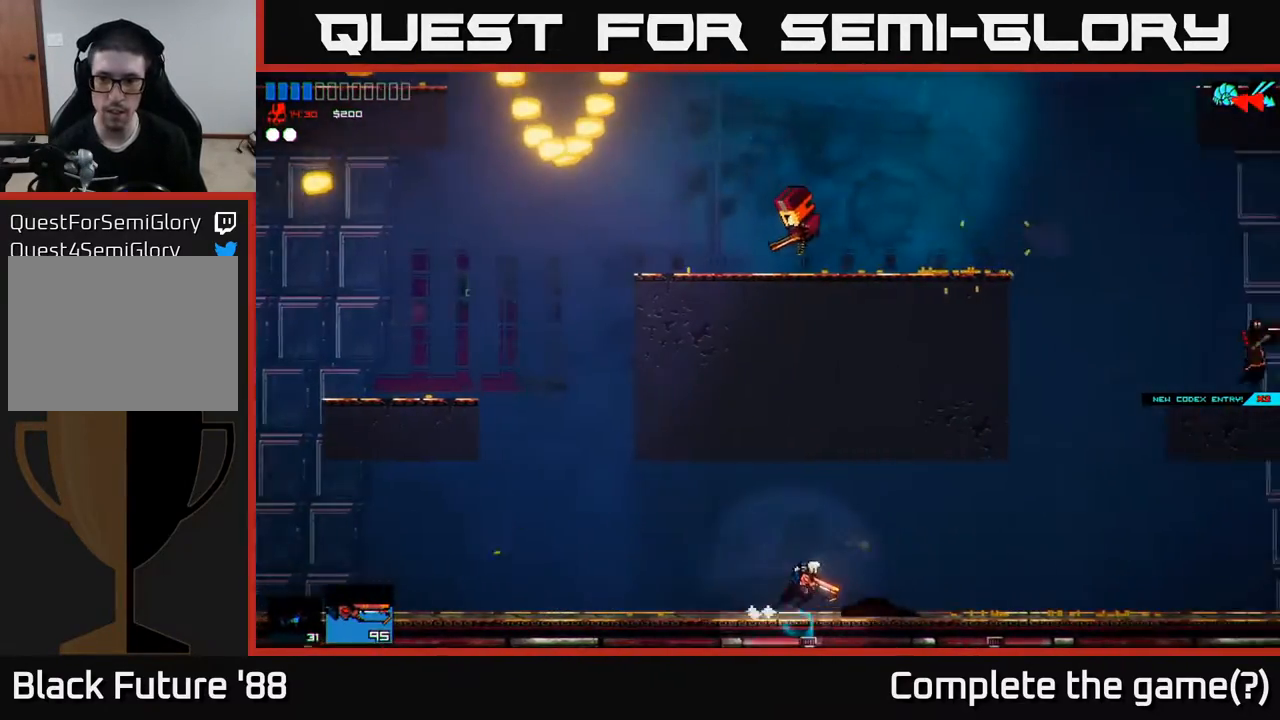
{"buttons": [], "left_stick": "right", "right_stick": "center", "events": []}
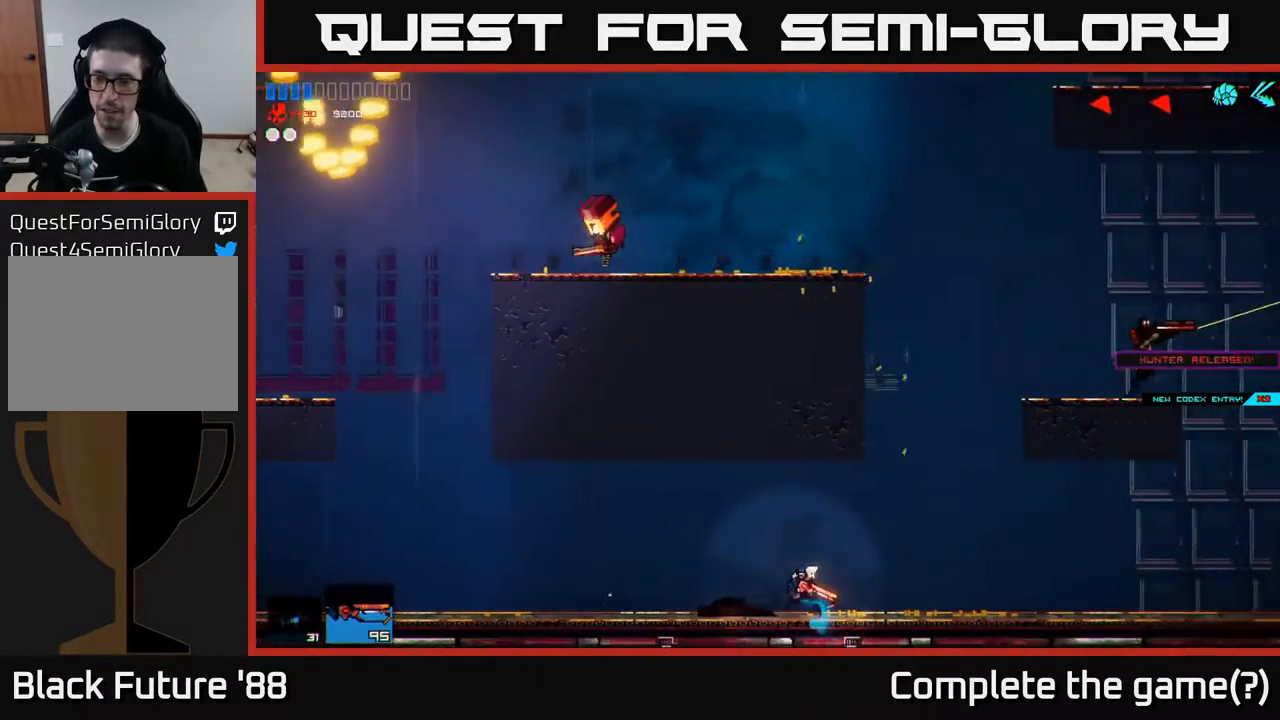
{"buttons": ["A"], "left_stick": "right", "right_stick": "center", "events": [[283, "A", "down"]]}